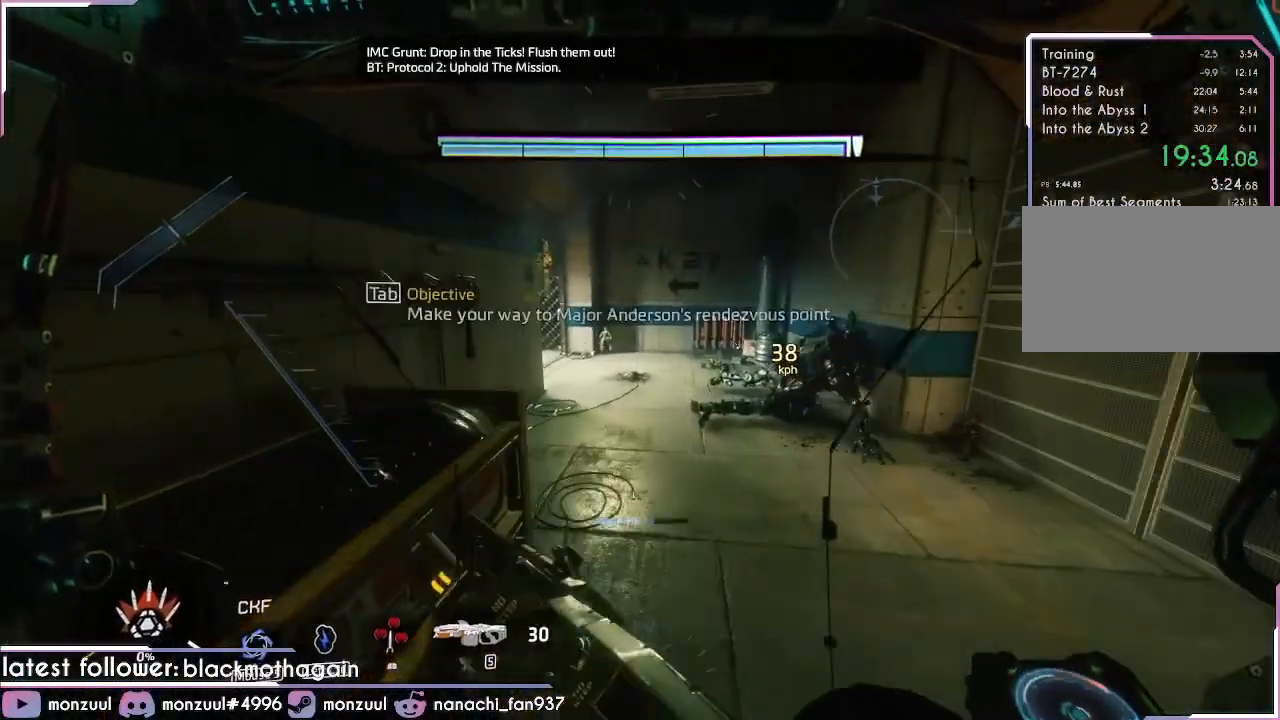
Gameplay with keyboard and mouse; each line is a JSON object with the keys and mouse buttons held at the frame after it. "events" lists presses ("down") and releases ("up") of "1", "2", "3", "4", "5", "a", "c", "caps_lock", "ctrl", "d", "e", "escape", "f", "g", "q", "r", "s", "shift", "space", "t", "tab", "v", "w", "x", "z", "mouse_left", "mouse_middle", "mouse_right", "mouse_mb5", "mouse_wheel_up" and "mouse_wheel_down" between this image and that frame as [ms after this image, input, new state], when the widget could be followed in between. "mouse_left", "mouse_middle", "mouse_right", "mouse_mb5", "mouse_wheel_up", "mouse_wheel_down" = the "left", "middle", "right", "mb5", "wheel_up", "wheel_down" buttons of the "mouse" list. No other keys are recorded. Mouse movement is not recorded. Not read: mouse_mb4.
{"keys": ["w"], "mouse": [], "events": [[116, "tab", "down"], [200, "tab", "up"]]}
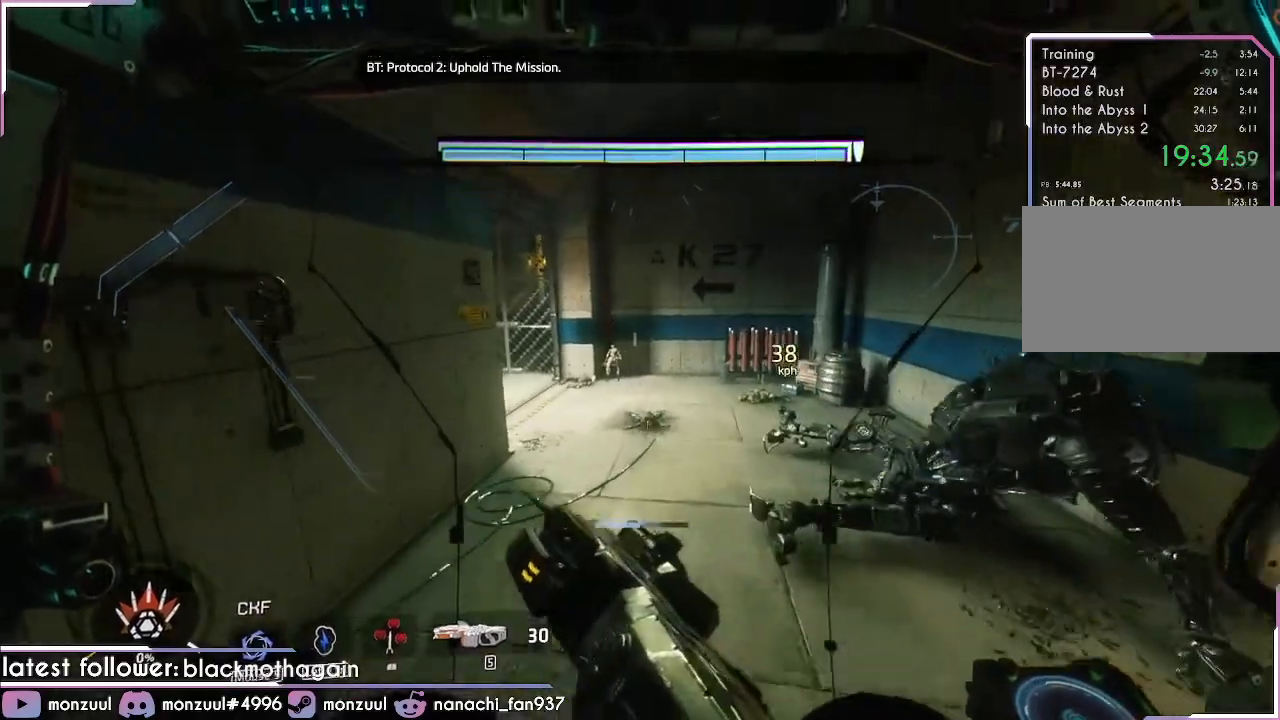
{"keys": ["w"], "mouse": [], "events": []}
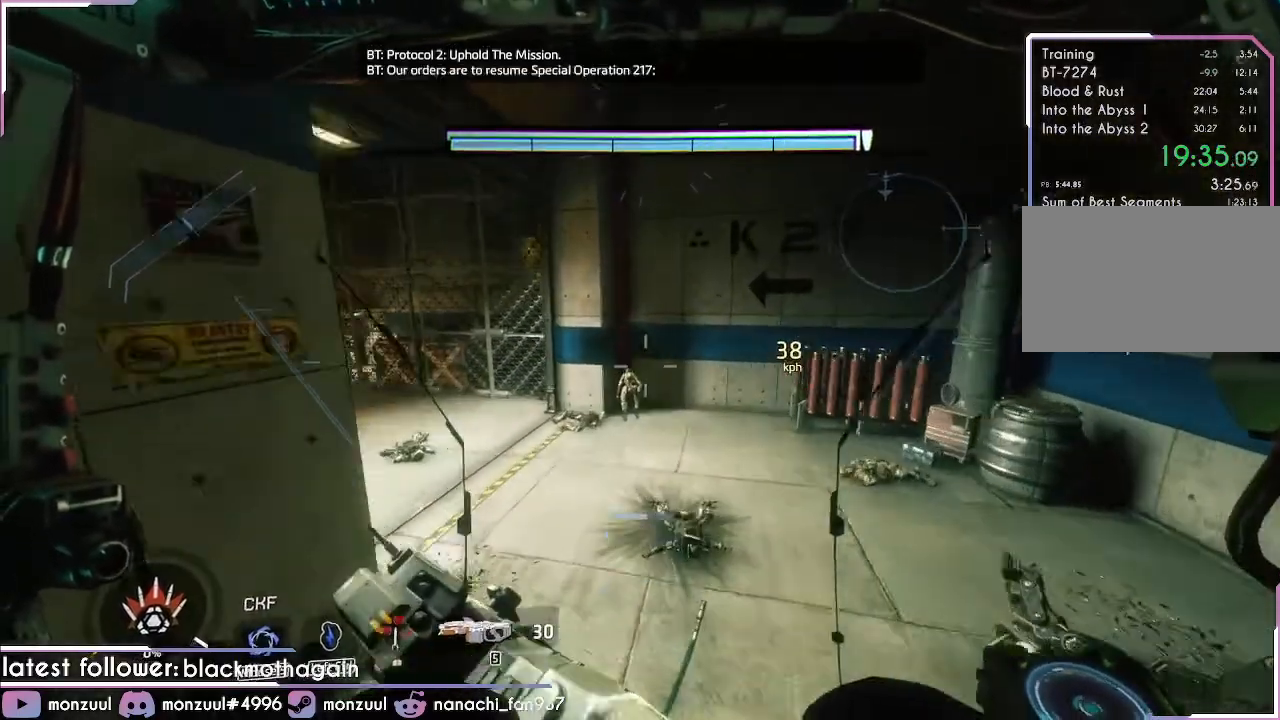
{"keys": ["a", "d", "w"], "mouse": [], "events": [[150, "a", "down"], [150, "d", "down"]]}
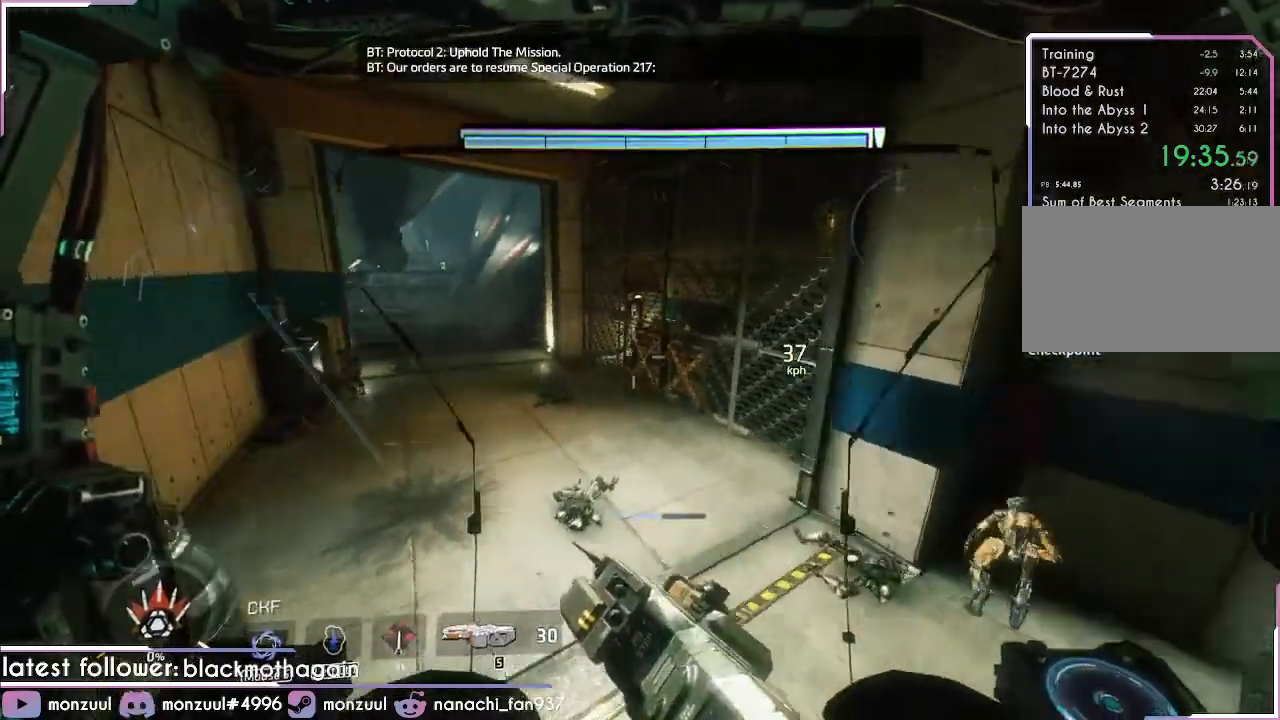
{"keys": ["a", "d", "shift", "space", "w"], "mouse": [], "events": [[300, "shift", "down"], [300, "space", "down"]]}